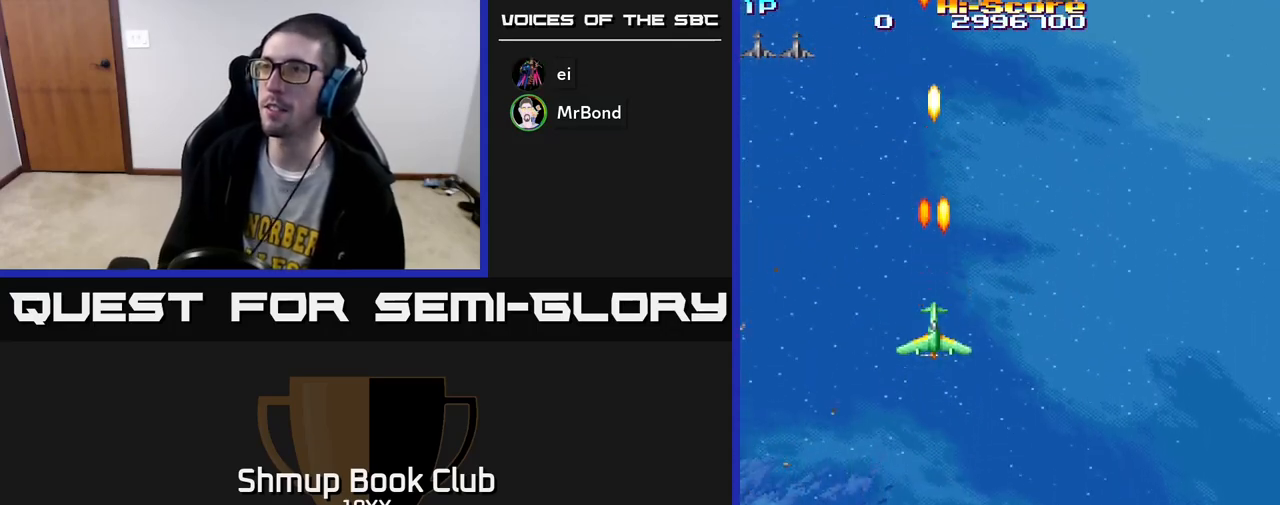
Gameplay with a controller (Xbox layout); each line is a JSON object with the inputs held at the frame after it. "events" lists button and stick changes between this image and that frame as [ms after this image, input, new state], when the widget could be followed in between.
{"buttons": ["R2", "DPAD_RIGHT"], "left_stick": "center", "right_stick": "center", "events": [[150, "DPAD_RIGHT", "down"]]}
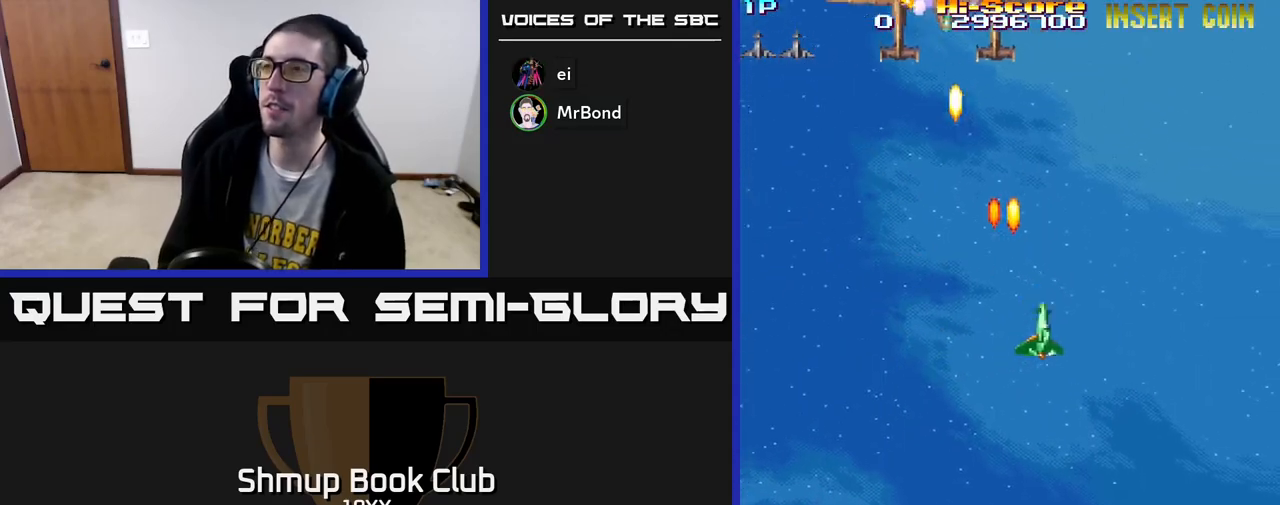
{"buttons": ["A", "R2", "DPAD_UP", "DPAD_LEFT"], "left_stick": "center", "right_stick": "center", "events": [[167, "DPAD_RIGHT", "up"], [217, "DPAD_LEFT", "down"], [317, "A", "down"], [317, "DPAD_UP", "down"]]}
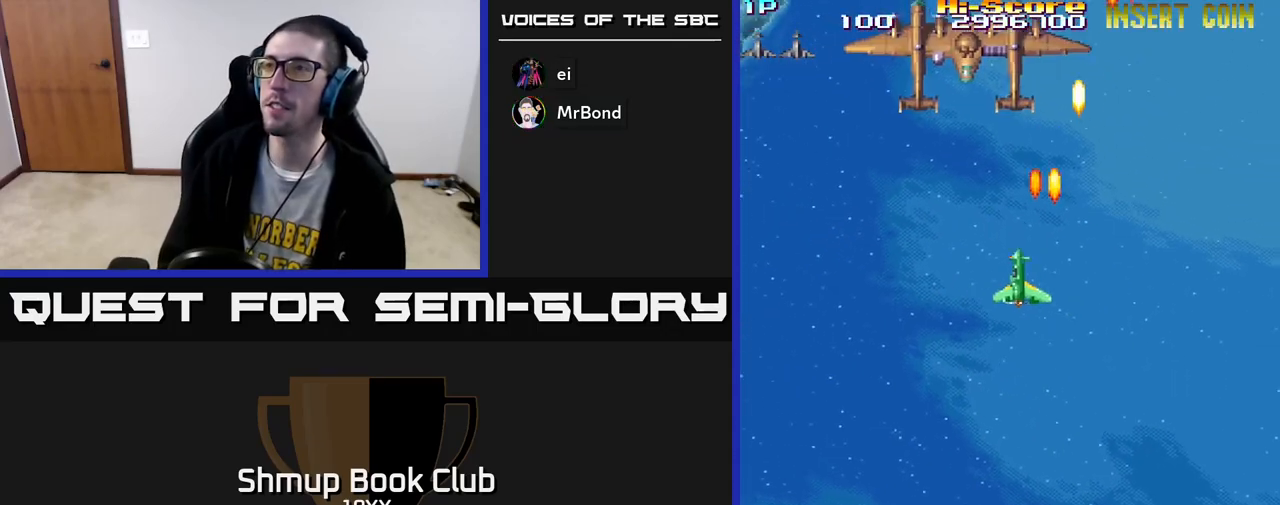
{"buttons": ["R2", "DPAD_RIGHT"], "left_stick": "center", "right_stick": "center", "events": [[117, "A", "up"], [383, "DPAD_LEFT", "up"], [400, "DPAD_RIGHT", "down"], [400, "DPAD_UP", "up"]]}
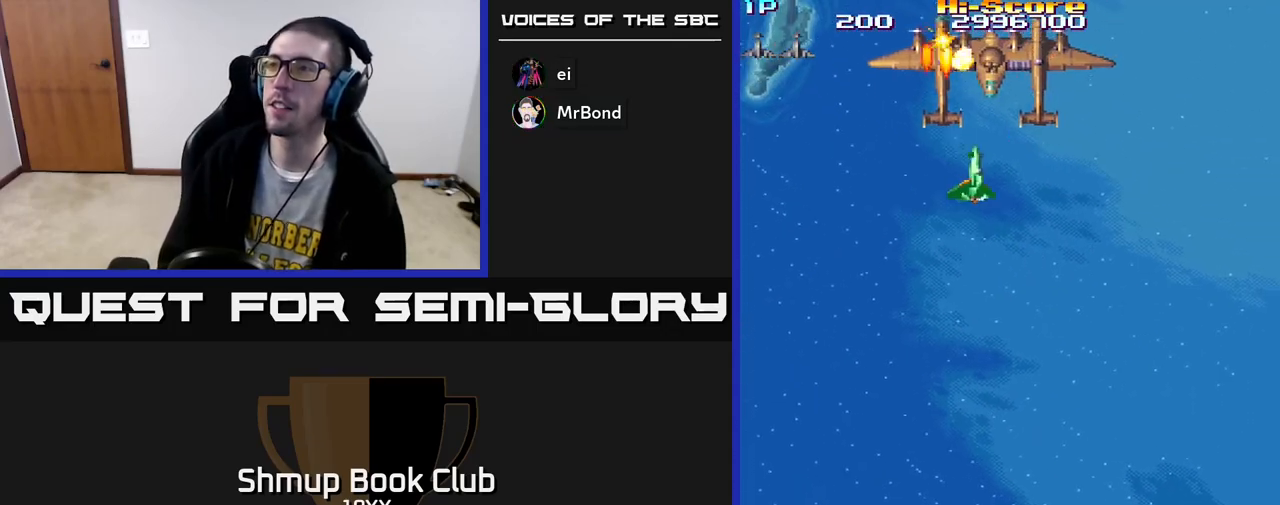
{"buttons": ["A", "R2", "DPAD_UP"], "left_stick": "center", "right_stick": "center", "events": [[33, "DPAD_DOWN", "down"], [67, "DPAD_RIGHT", "up"], [150, "A", "down"], [267, "DPAD_DOWN", "up"], [400, "DPAD_UP", "down"]]}
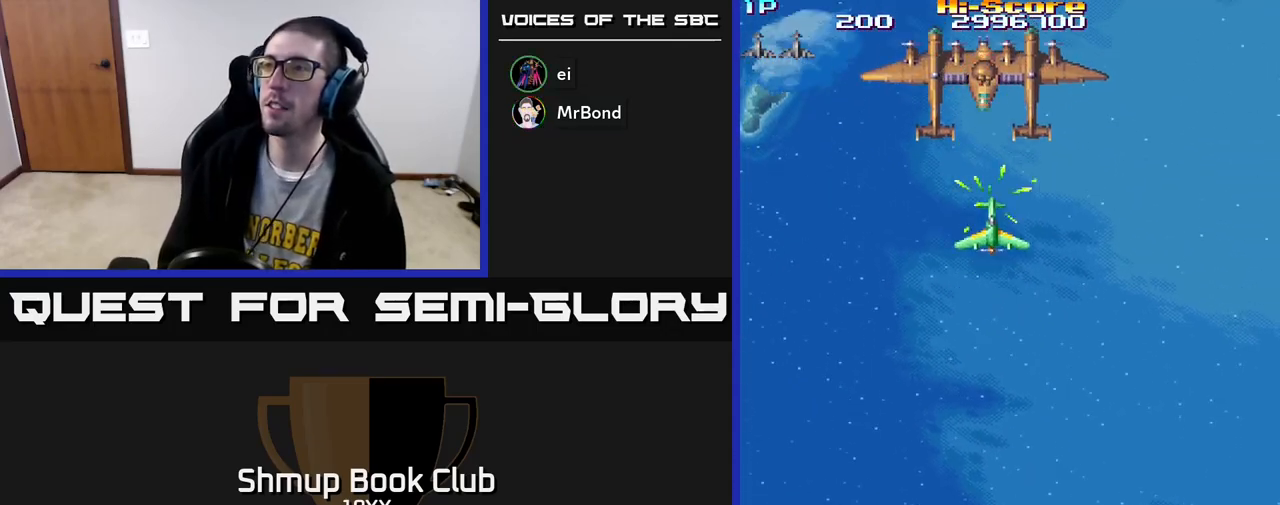
{"buttons": ["R2", "DPAD_DOWN", "DPAD_LEFT"], "left_stick": "center", "right_stick": "center", "events": [[17, "A", "up"], [67, "DPAD_UP", "up"], [117, "DPAD_DOWN", "down"], [500, "DPAD_LEFT", "down"]]}
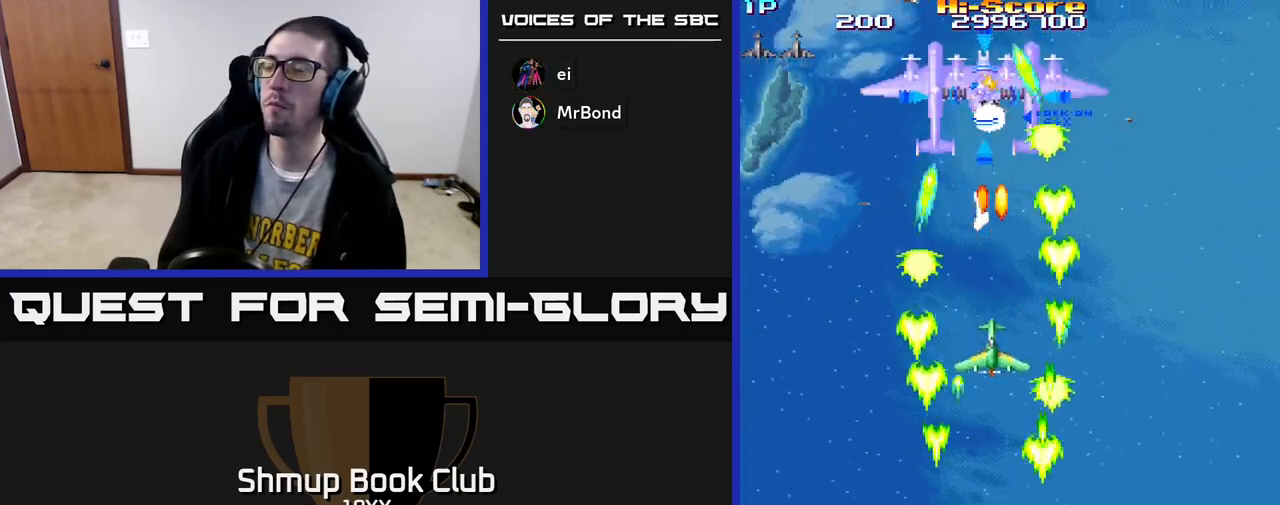
{"buttons": ["R2", "DPAD_UP"], "left_stick": "center", "right_stick": "center", "events": [[100, "DPAD_LEFT", "up"], [150, "DPAD_RIGHT", "down"], [283, "DPAD_RIGHT", "up"], [350, "DPAD_DOWN", "up"], [367, "DPAD_LEFT", "down"], [433, "DPAD_UP", "down"], [483, "DPAD_LEFT", "up"]]}
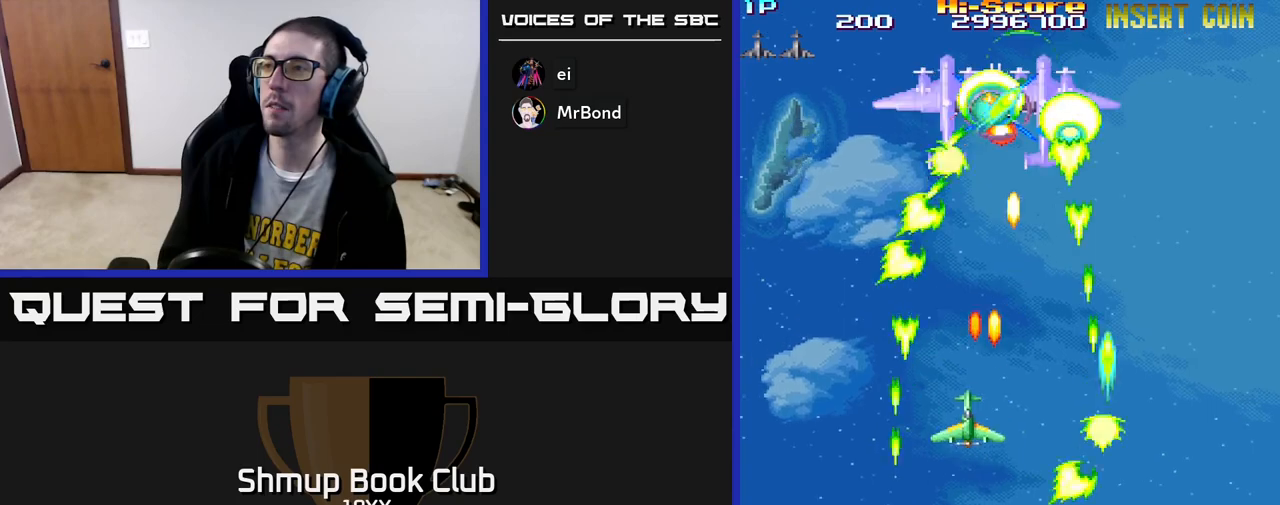
{"buttons": ["R2"], "left_stick": "center", "right_stick": "center", "events": [[500, "DPAD_UP", "up"]]}
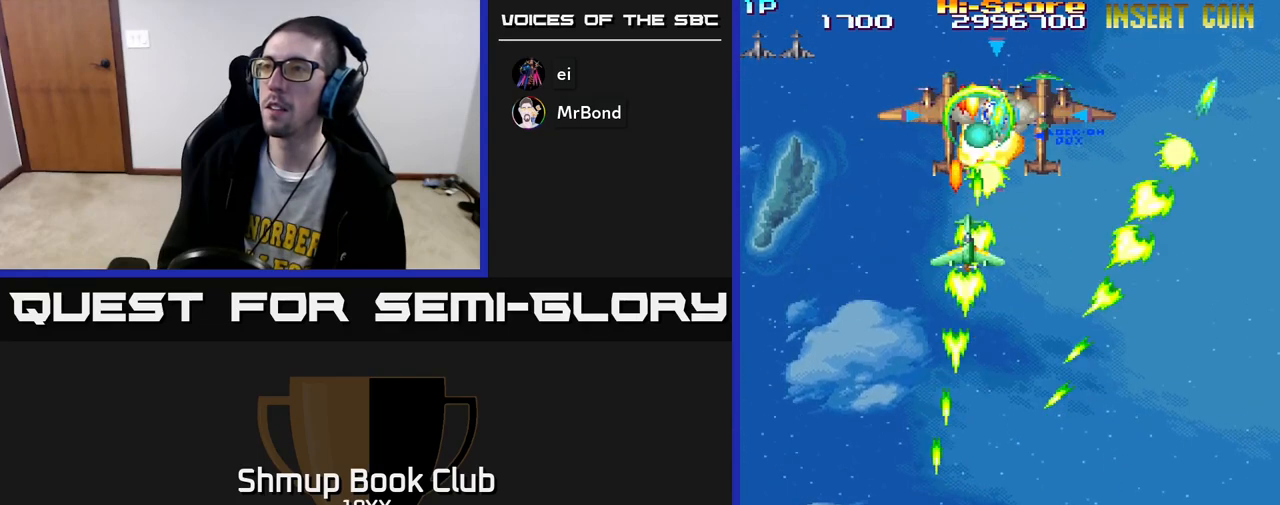
{"buttons": ["R2", "DPAD_DOWN", "DPAD_RIGHT"], "left_stick": "center", "right_stick": "center", "events": [[17, "DPAD_RIGHT", "down"], [83, "DPAD_DOWN", "down"], [117, "DPAD_RIGHT", "up"], [417, "DPAD_RIGHT", "down"]]}
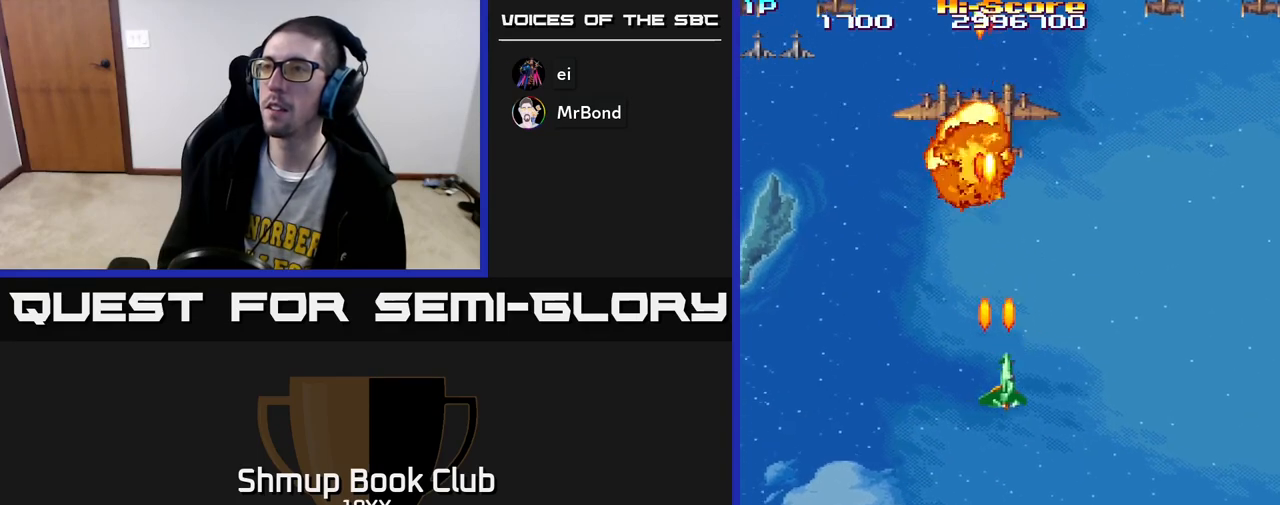
{"buttons": ["R2", "DPAD_RIGHT"], "left_stick": "center", "right_stick": "center", "events": [[367, "DPAD_DOWN", "up"]]}
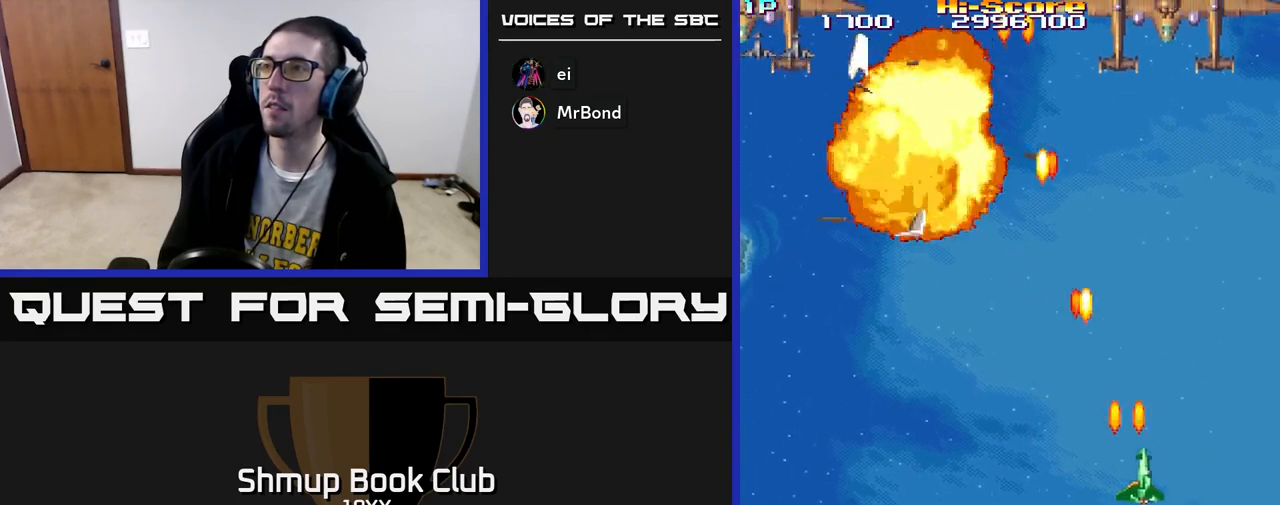
{"buttons": ["R2", "DPAD_UP"], "left_stick": "center", "right_stick": "center", "events": [[50, "A", "down"], [67, "DPAD_RIGHT", "up"], [67, "DPAD_UP", "down"], [467, "A", "up"]]}
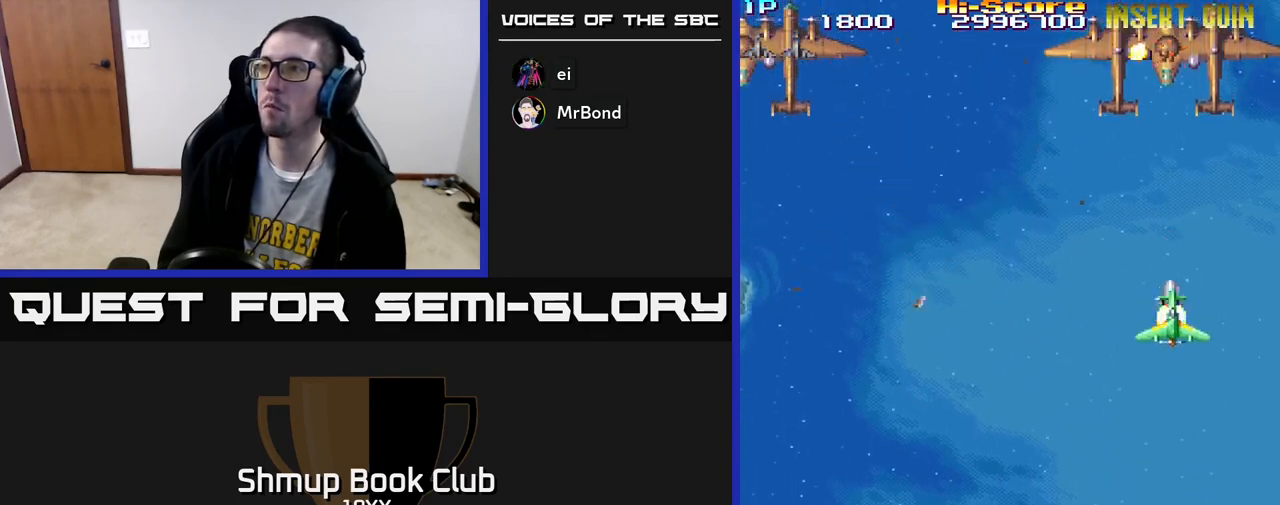
{"buttons": ["R2", "DPAD_LEFT"], "left_stick": "center", "right_stick": "center", "events": [[283, "DPAD_RIGHT", "down"], [300, "DPAD_UP", "up"], [383, "DPAD_RIGHT", "up"], [417, "DPAD_LEFT", "down"]]}
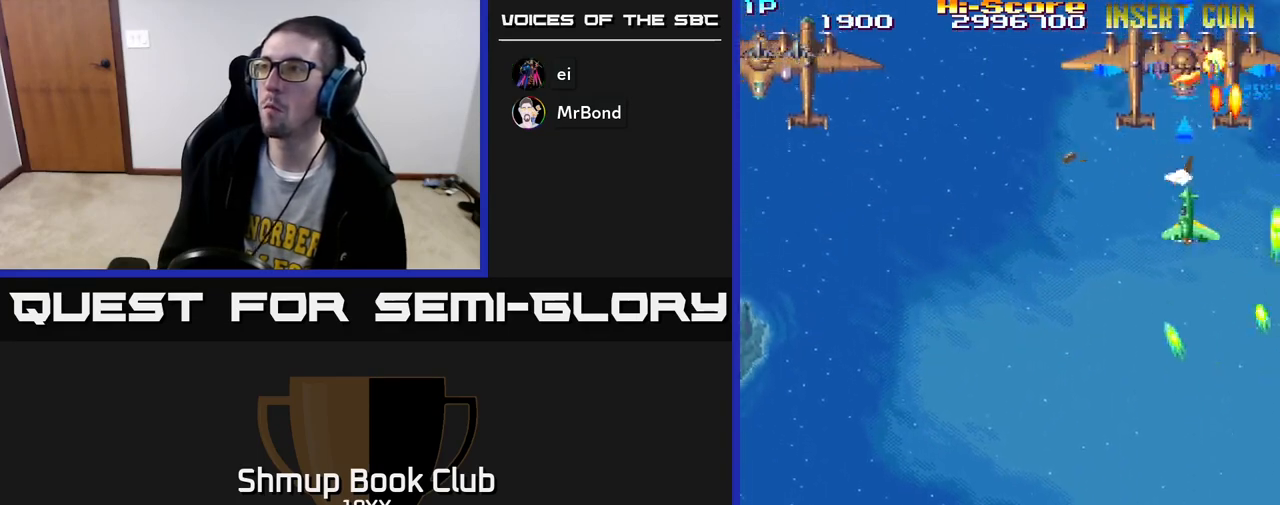
{"buttons": ["R2", "DPAD_LEFT"], "left_stick": "center", "right_stick": "center", "events": [[17, "DPAD_DOWN", "down"], [50, "DPAD_LEFT", "up"], [83, "DPAD_RIGHT", "down"], [117, "DPAD_RIGHT", "up"], [183, "DPAD_LEFT", "down"], [283, "DPAD_LEFT", "up"], [317, "DPAD_RIGHT", "down"], [383, "DPAD_RIGHT", "up"], [417, "DPAD_LEFT", "down"], [467, "DPAD_DOWN", "up"]]}
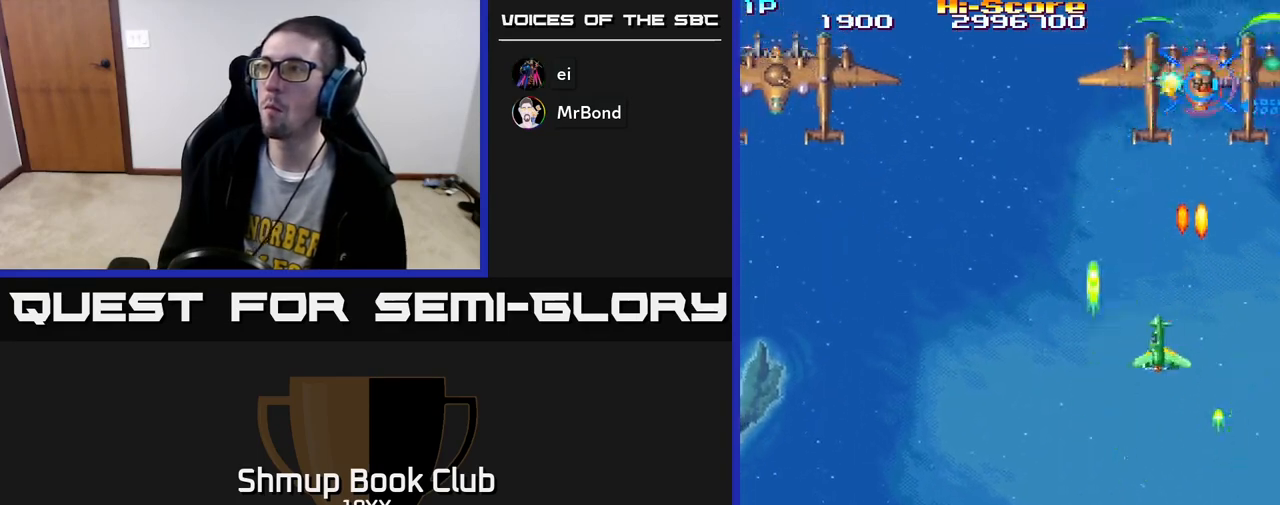
{"buttons": ["R2", "DPAD_LEFT"], "left_stick": "center", "right_stick": "center", "events": []}
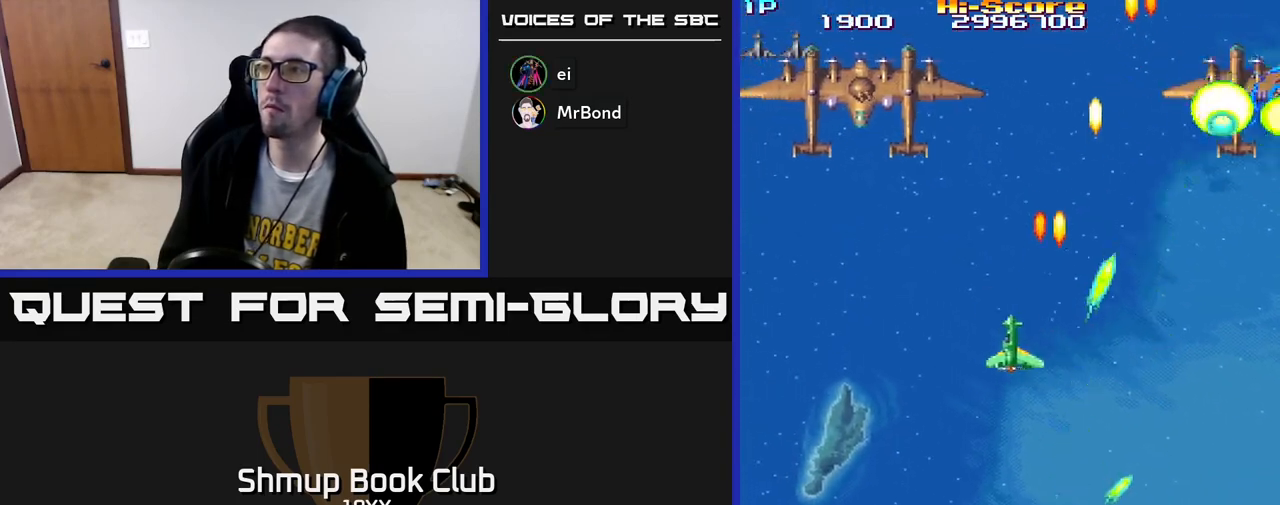
{"buttons": ["R2", "DPAD_UP", "DPAD_LEFT"], "left_stick": "center", "right_stick": "center", "events": [[367, "DPAD_UP", "down"]]}
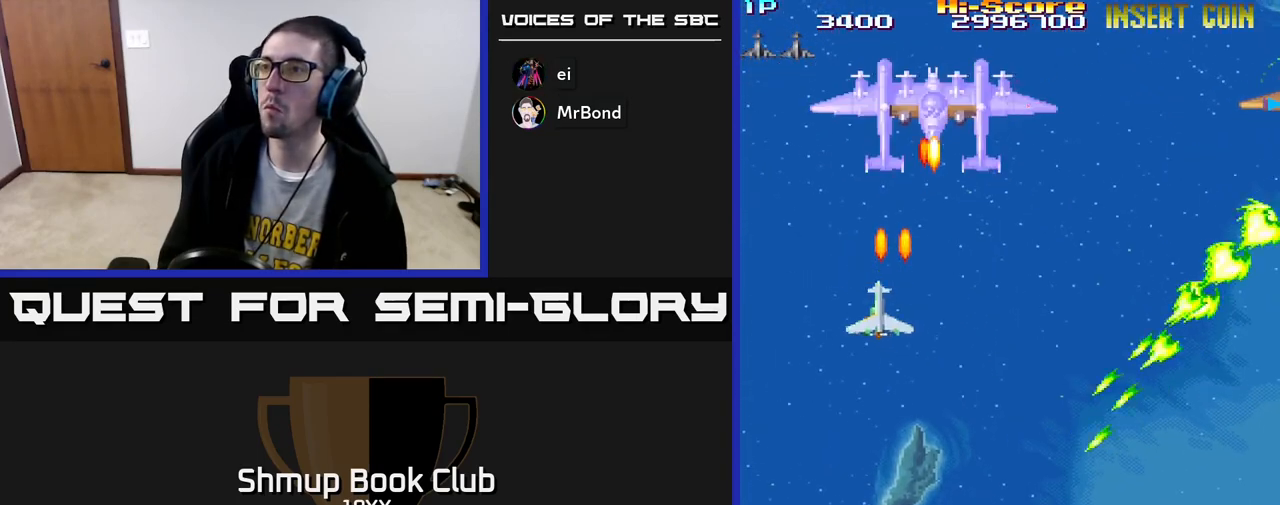
{"buttons": ["R2", "DPAD_LEFT"], "left_stick": "center", "right_stick": "center", "events": [[133, "DPAD_LEFT", "up"], [133, "DPAD_UP", "up"], [150, "DPAD_RIGHT", "down"], [467, "DPAD_RIGHT", "up"], [500, "DPAD_LEFT", "down"]]}
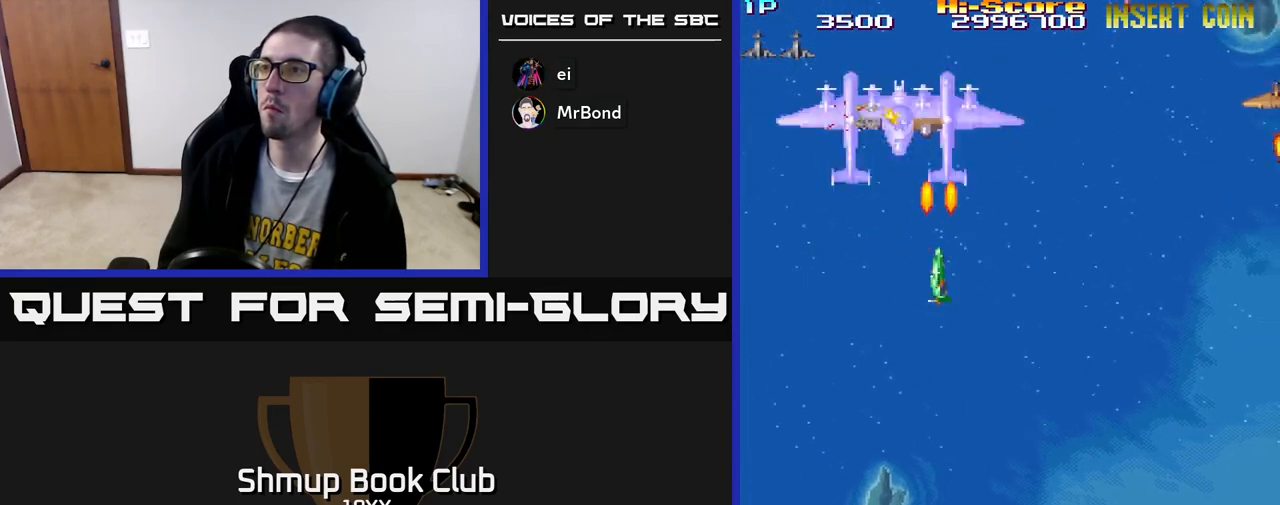
{"buttons": ["A", "R2", "DPAD_UP"], "left_stick": "center", "right_stick": "center", "events": [[83, "A", "down"], [117, "DPAD_DOWN", "down"], [117, "DPAD_LEFT", "up"], [150, "DPAD_RIGHT", "down"], [250, "DPAD_RIGHT", "up"], [300, "DPAD_DOWN", "up"], [317, "DPAD_LEFT", "down"], [367, "DPAD_UP", "down"], [417, "DPAD_LEFT", "up"]]}
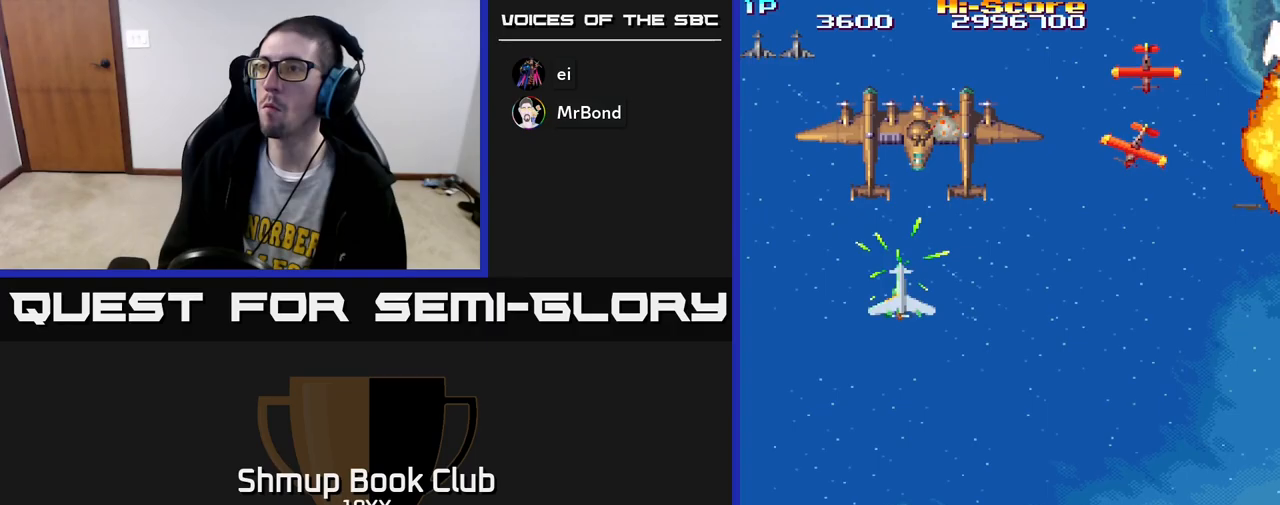
{"buttons": ["R2", "DPAD_RIGHT"], "left_stick": "center", "right_stick": "center", "events": [[33, "A", "up"], [100, "DPAD_UP", "up"], [117, "DPAD_DOWN", "down"], [350, "DPAD_RIGHT", "down"], [433, "DPAD_DOWN", "up"]]}
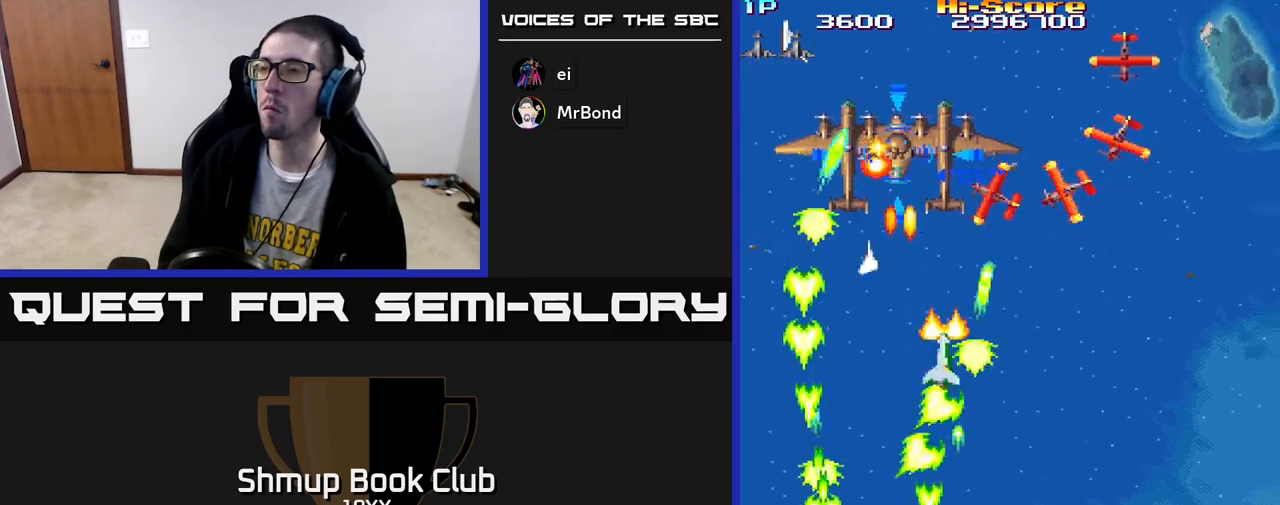
{"buttons": ["R2", "DPAD_LEFT"], "left_stick": "center", "right_stick": "center", "events": [[433, "DPAD_RIGHT", "up"], [467, "DPAD_LEFT", "down"]]}
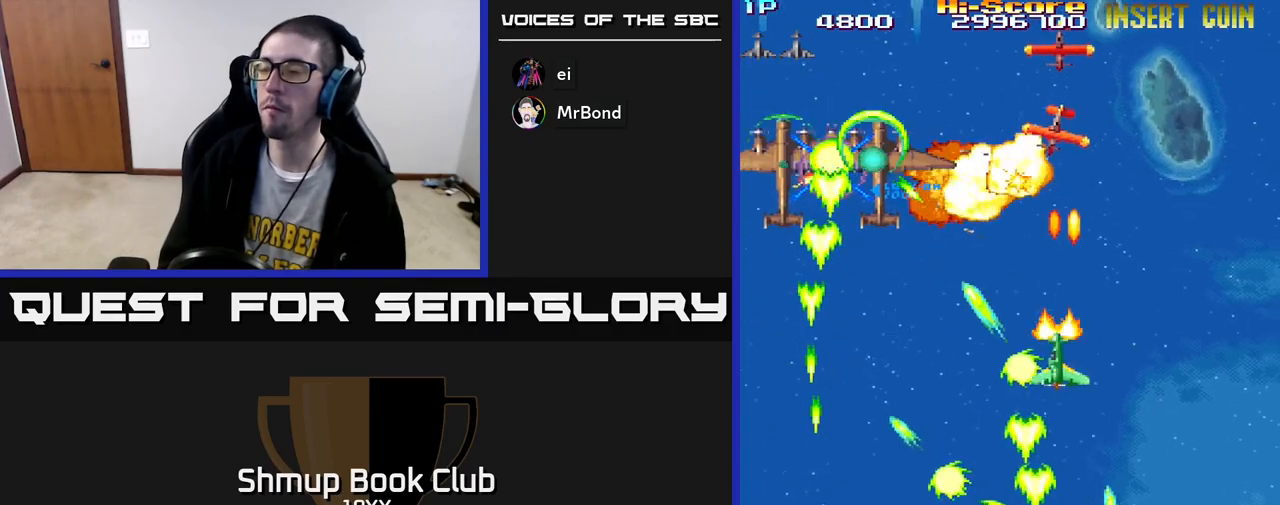
{"buttons": ["R2", "DPAD_LEFT"], "left_stick": "center", "right_stick": "center", "events": []}
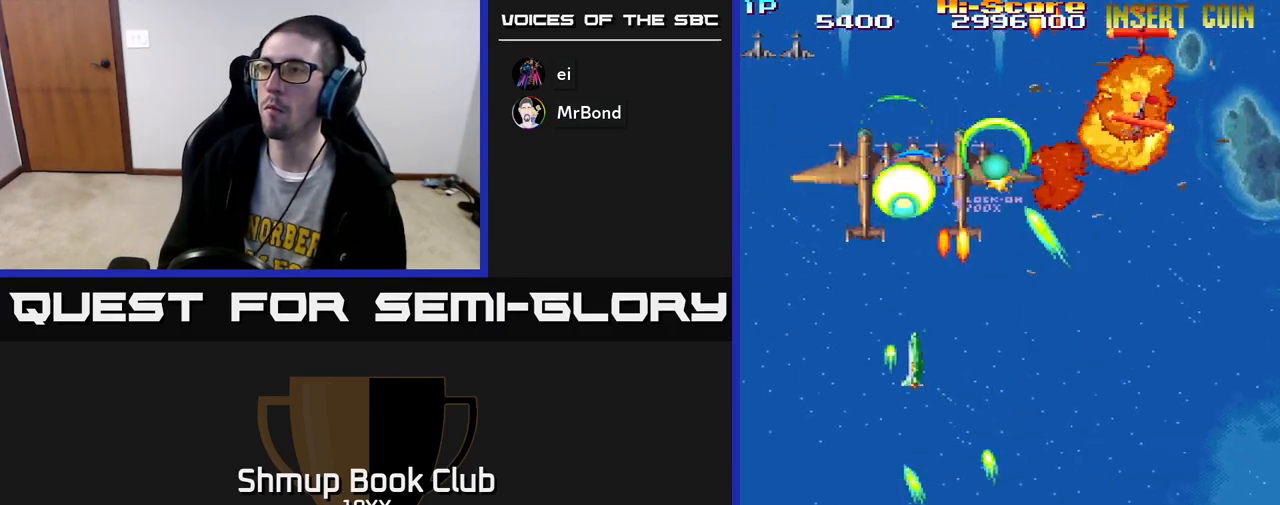
{"buttons": ["R2", "DPAD_RIGHT"], "left_stick": "center", "right_stick": "center", "events": [[17, "DPAD_UP", "down"], [33, "DPAD_LEFT", "up"], [200, "DPAD_RIGHT", "down"], [217, "DPAD_UP", "up"], [267, "DPAD_DOWN", "down"], [383, "DPAD_DOWN", "up"]]}
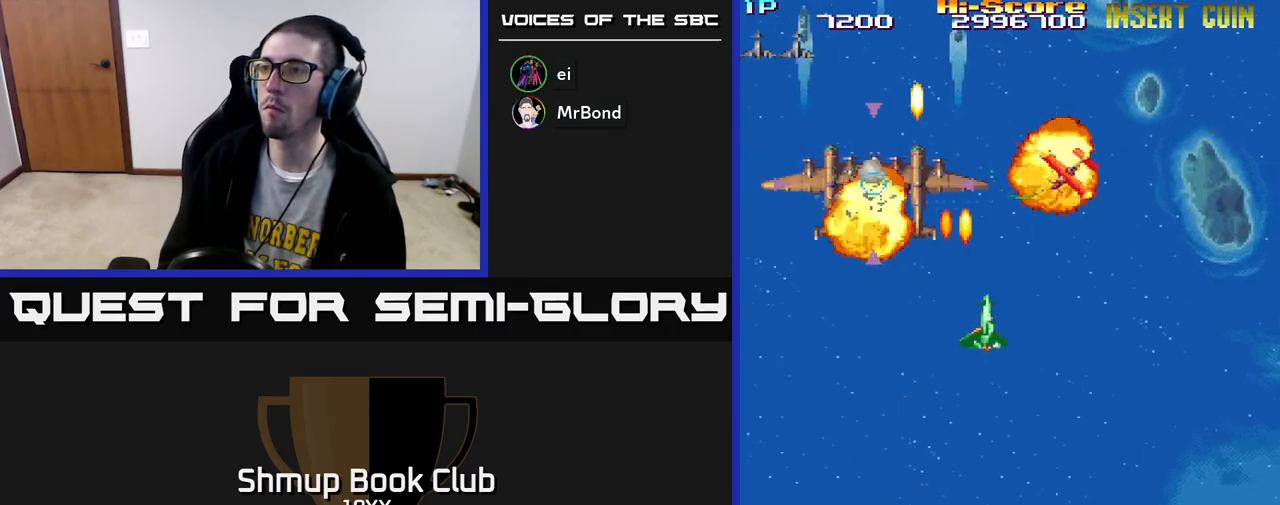
{"buttons": ["R2", "DPAD_UP"], "left_stick": "center", "right_stick": "center", "events": [[150, "DPAD_RIGHT", "up"], [167, "DPAD_UP", "down"], [367, "DPAD_LEFT", "down"], [467, "DPAD_LEFT", "up"]]}
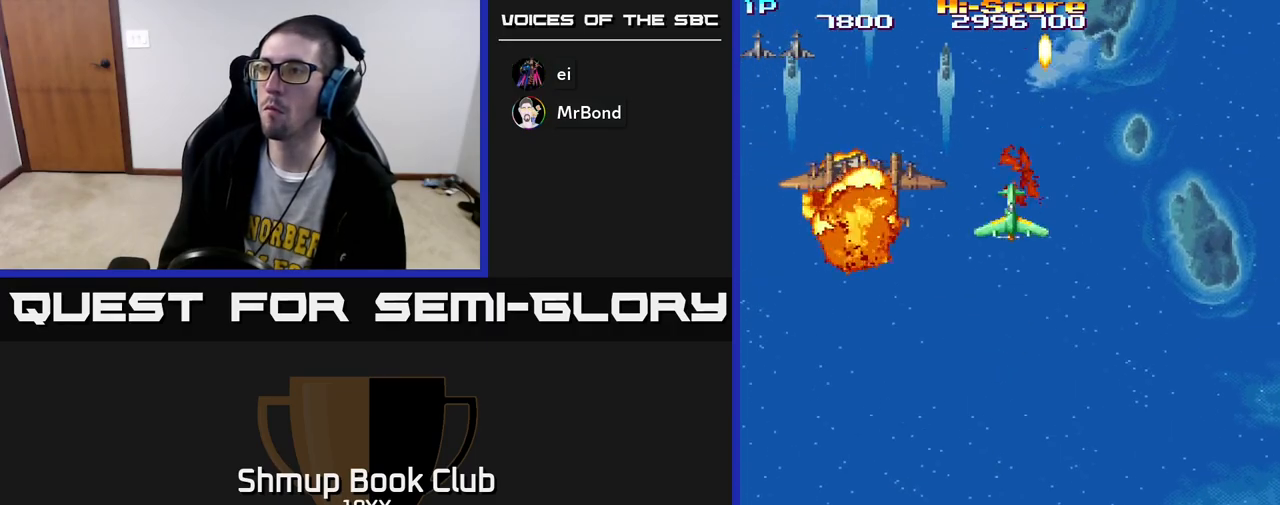
{"buttons": ["R2", "DPAD_DOWN", "DPAD_RIGHT"], "left_stick": "center", "right_stick": "center", "events": [[17, "DPAD_RIGHT", "down"], [33, "DPAD_UP", "up"], [83, "DPAD_DOWN", "down"], [117, "DPAD_RIGHT", "up"], [450, "DPAD_RIGHT", "down"]]}
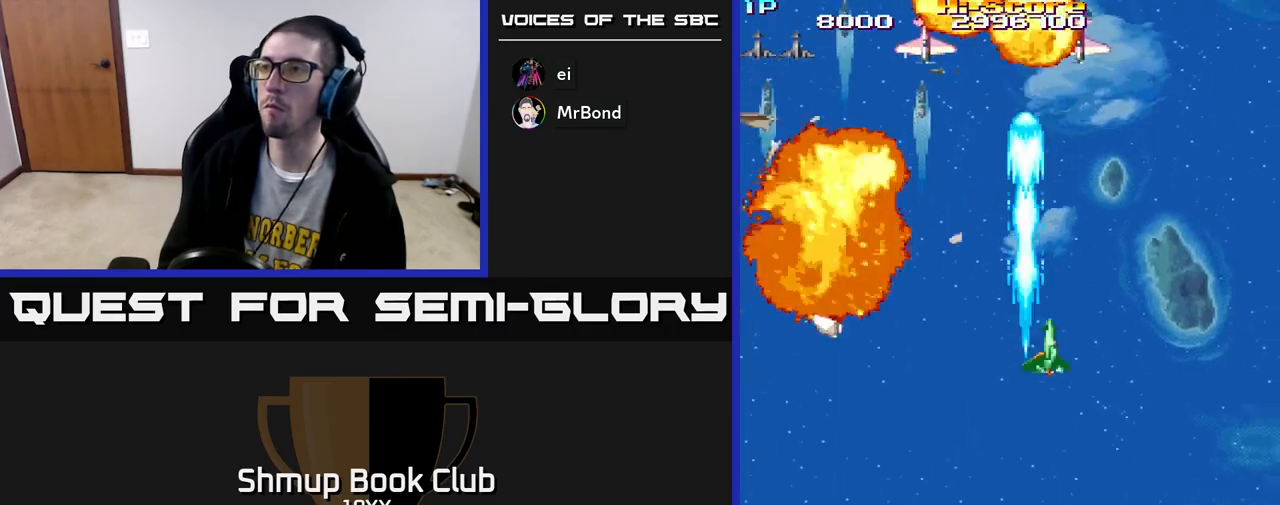
{"buttons": ["R2", "DPAD_LEFT"], "left_stick": "center", "right_stick": "center", "events": [[350, "DPAD_RIGHT", "up"], [383, "DPAD_DOWN", "up"], [400, "DPAD_LEFT", "down"]]}
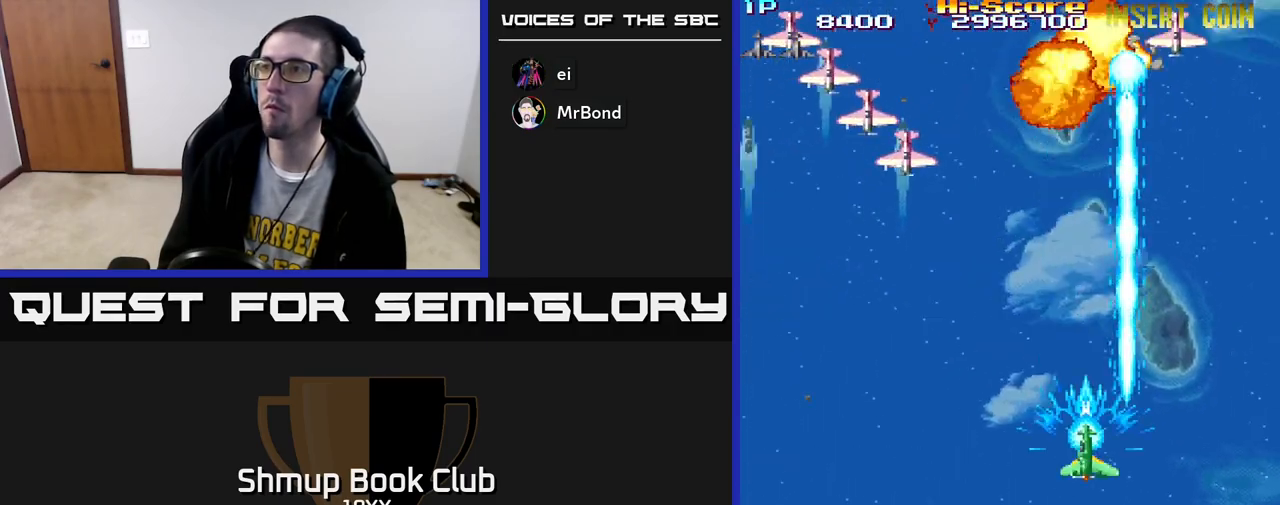
{"buttons": ["R2", "DPAD_LEFT"], "left_stick": "center", "right_stick": "center", "events": []}
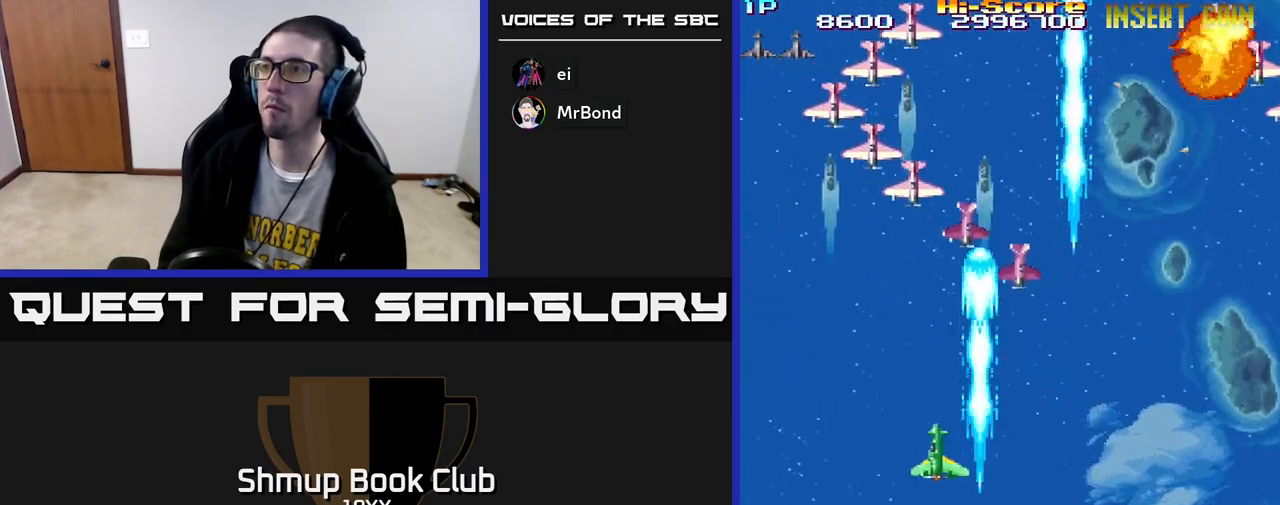
{"buttons": ["R2", "DPAD_RIGHT"], "left_stick": "center", "right_stick": "center", "events": [[283, "DPAD_LEFT", "up"], [317, "DPAD_RIGHT", "down"]]}
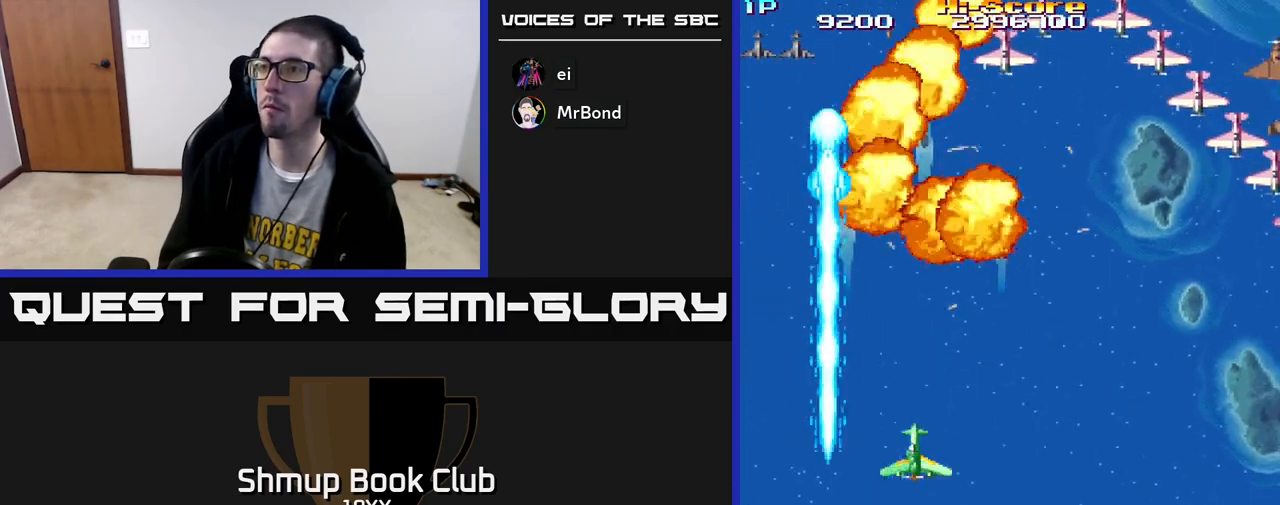
{"buttons": ["R2", "DPAD_RIGHT"], "left_stick": "center", "right_stick": "center", "events": []}
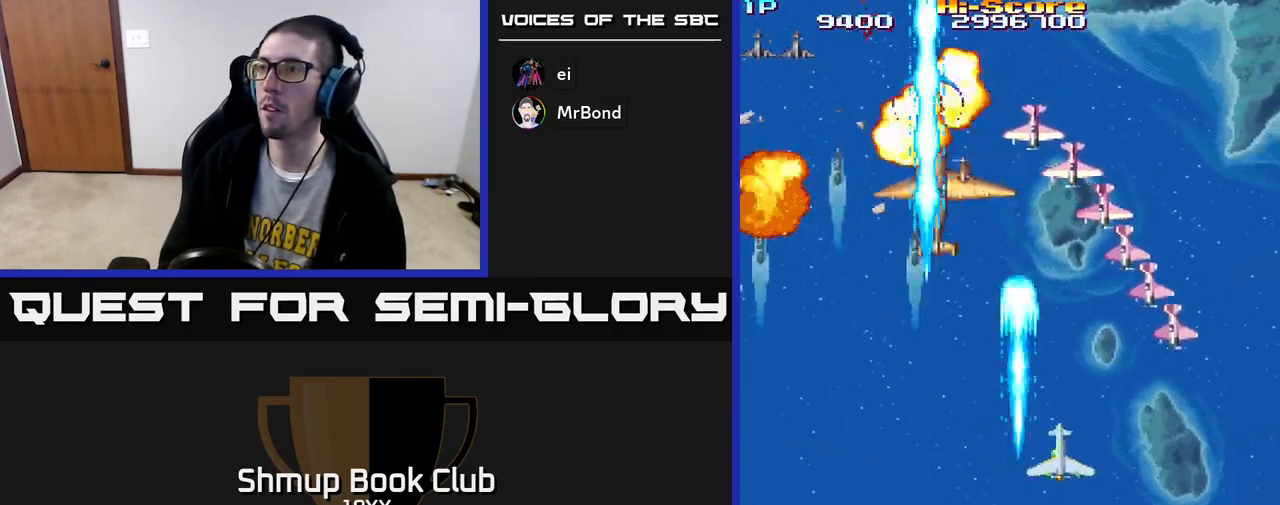
{"buttons": ["R2", "DPAD_LEFT"], "left_stick": "center", "right_stick": "center", "events": [[183, "DPAD_DOWN", "down"], [200, "DPAD_RIGHT", "up"], [233, "DPAD_LEFT", "down"], [250, "DPAD_DOWN", "up"]]}